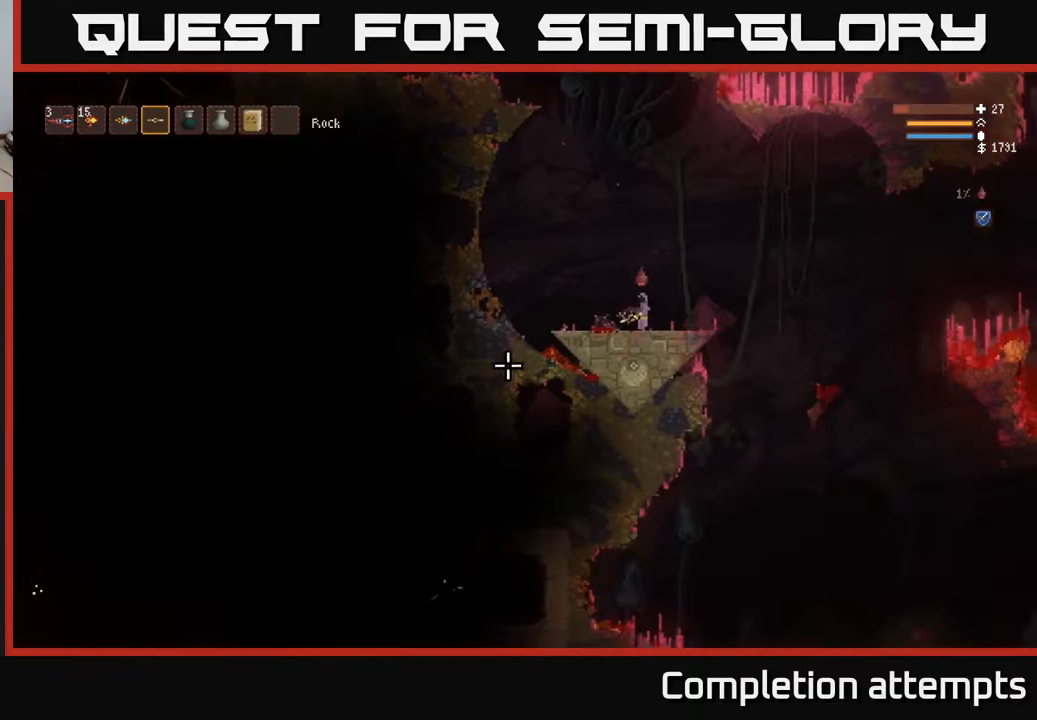
Gameplay with a controller (Xbox layout); each line is a JSON object with the inputs held at the frame after it. "events" lists button and stick changes between this image and that frame as [ms after this image, input, new state], when the widget could be followed in between.
{"buttons": [], "left_stick": "right", "right_stick": "down-left", "events": [[150, "L2", "down"], [233, "L2", "up"]]}
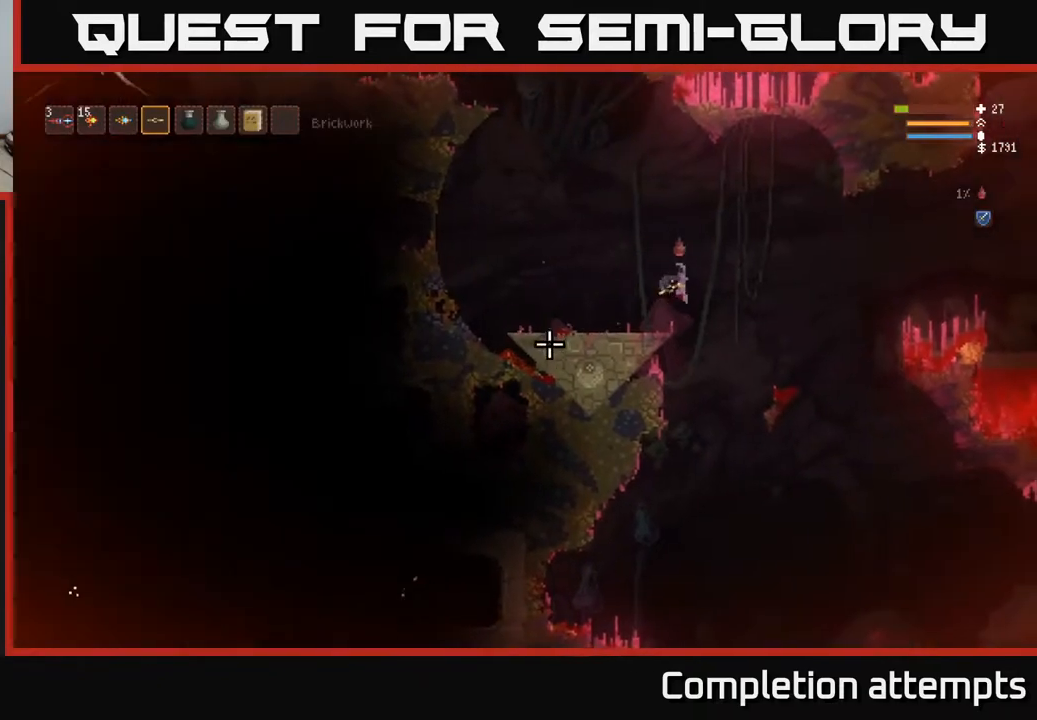
{"buttons": [], "left_stick": "left", "right_stick": "down-left", "events": [[400, "left_stick", "center"], [450, "left_stick", "left"]]}
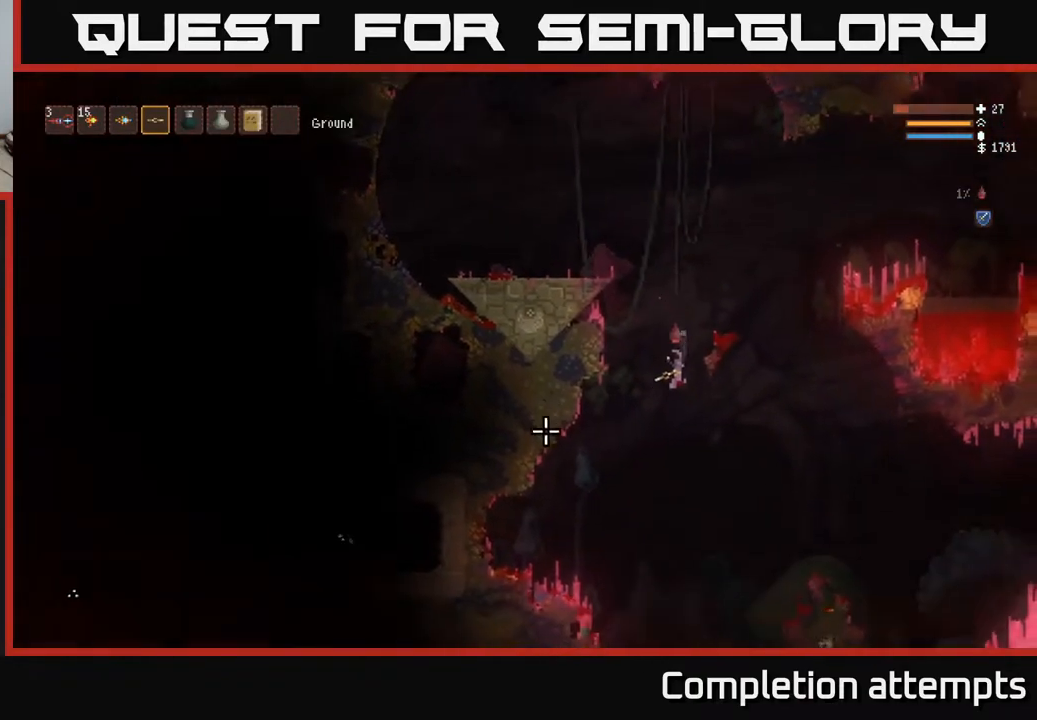
{"buttons": [], "left_stick": "center", "right_stick": "left", "events": [[100, "left_stick", "center"], [117, "right_stick", "left"], [317, "L2", "down"], [417, "L2", "up"]]}
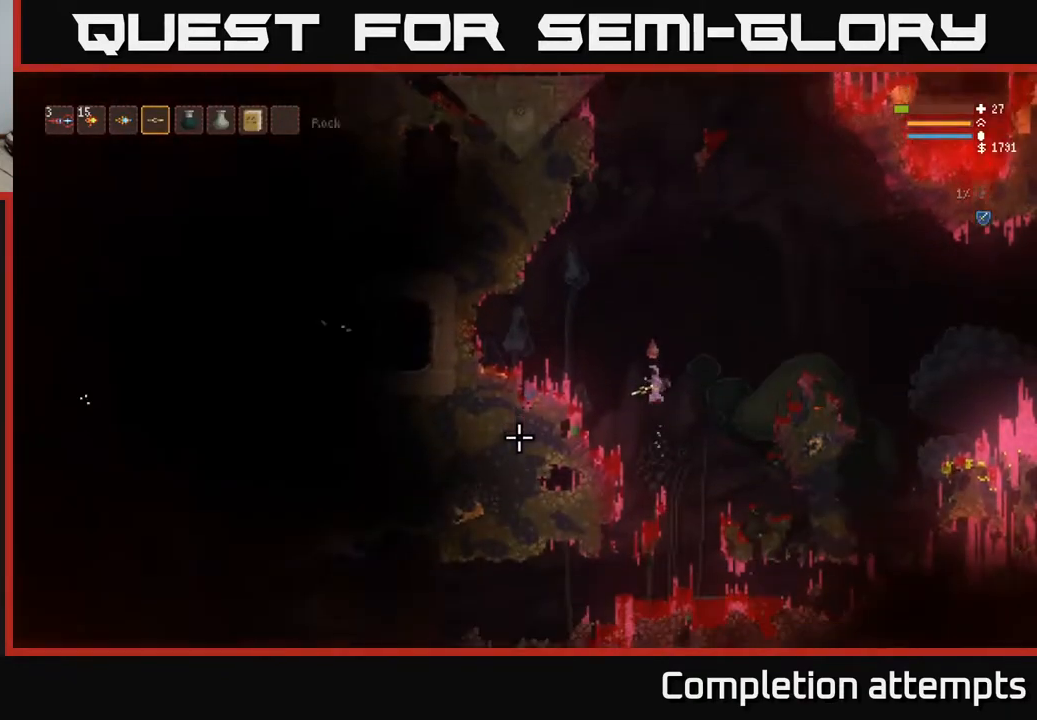
{"buttons": [], "left_stick": "left", "right_stick": "left", "events": [[283, "left_stick", "left"], [317, "L2", "down"], [367, "L2", "up"]]}
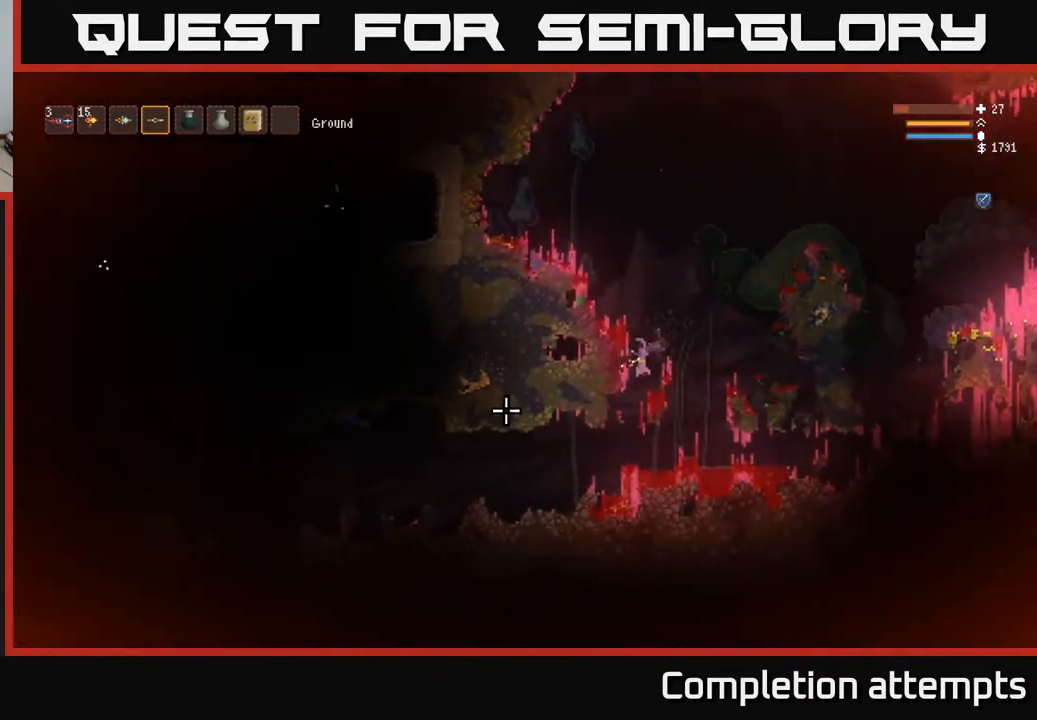
{"buttons": [], "left_stick": "right", "right_stick": "left", "events": [[350, "left_stick", "center"], [417, "left_stick", "right"]]}
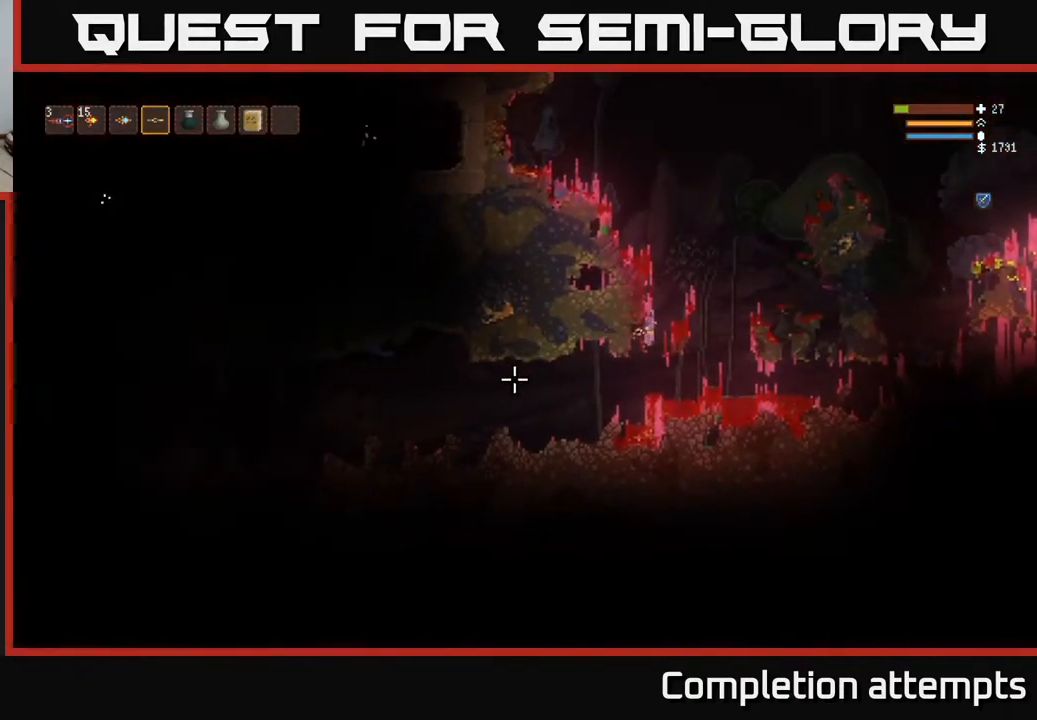
{"buttons": [], "left_stick": "center", "right_stick": "left", "events": [[150, "left_stick", "left"], [333, "left_stick", "center"], [400, "left_stick", "left"], [467, "left_stick", "center"]]}
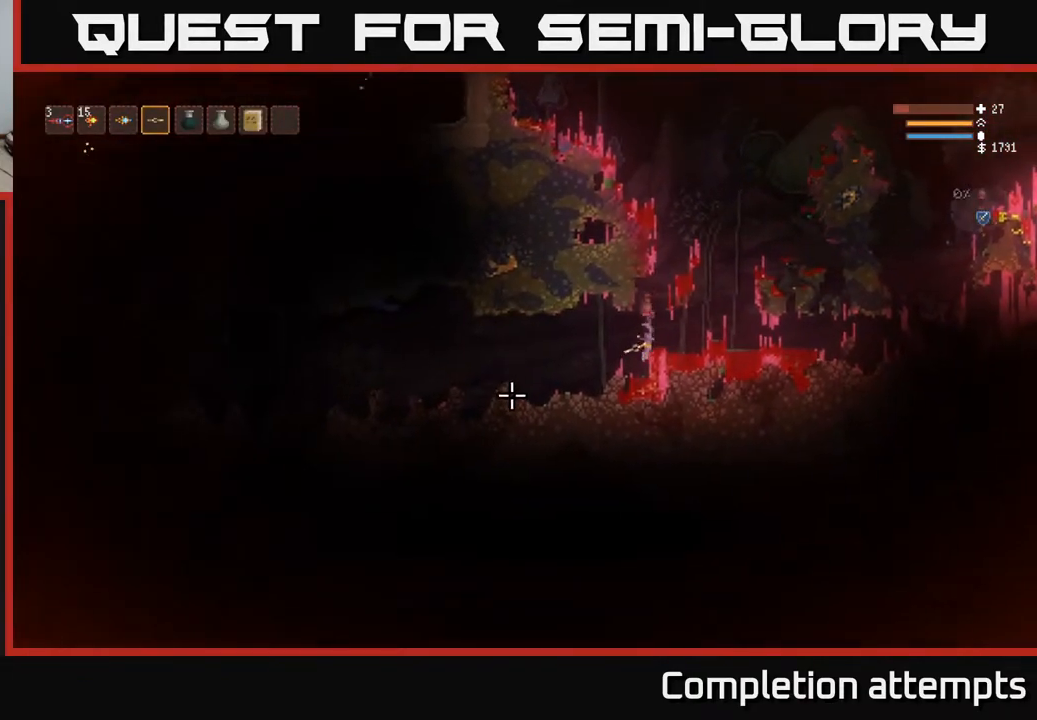
{"buttons": [], "left_stick": "center", "right_stick": "left", "events": [[17, "left_stick", "right"], [150, "left_stick", "left"], [367, "left_stick", "center"]]}
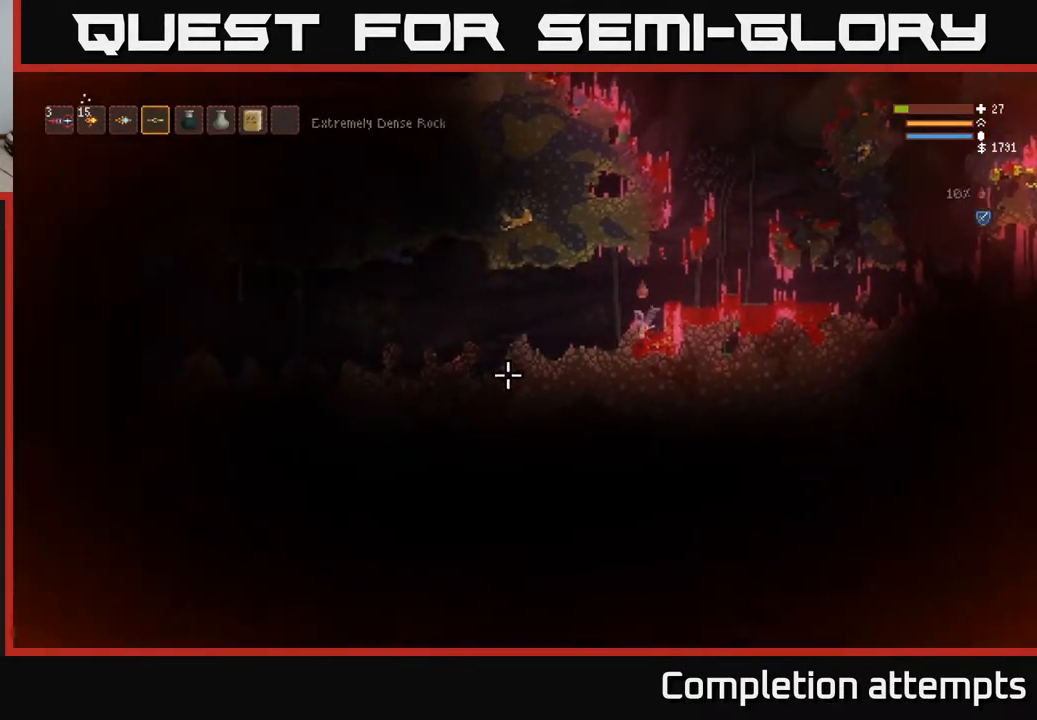
{"buttons": [], "left_stick": "left", "right_stick": "left", "events": [[67, "L2", "down"], [100, "left_stick", "left"], [317, "L2", "up"]]}
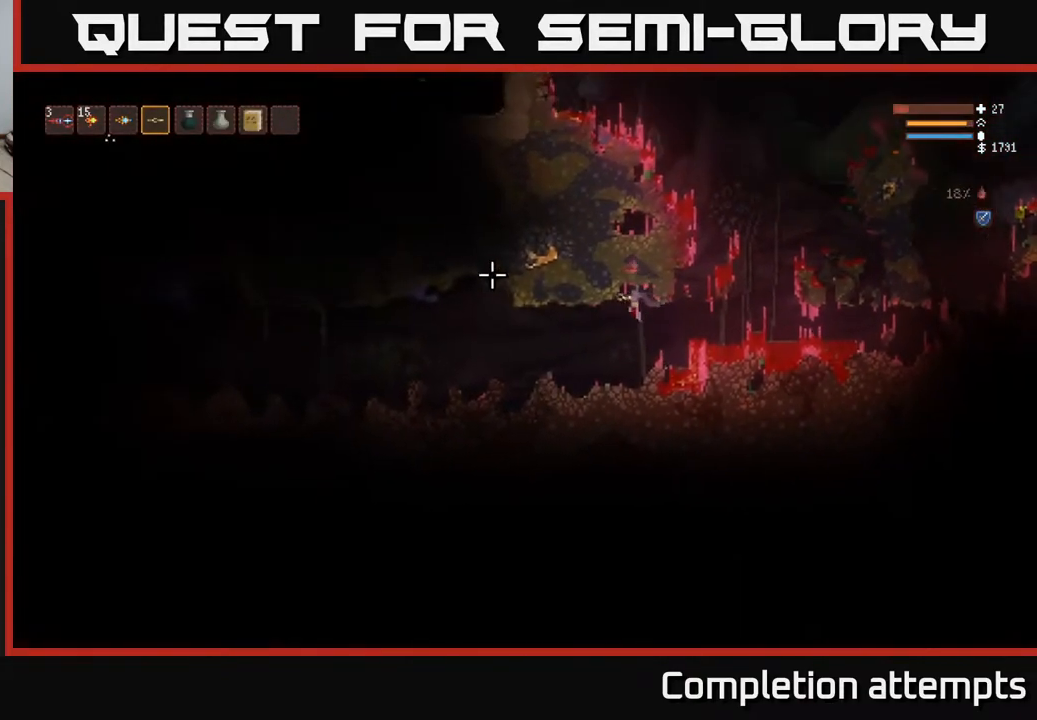
{"buttons": [], "left_stick": "left", "right_stick": "left", "events": []}
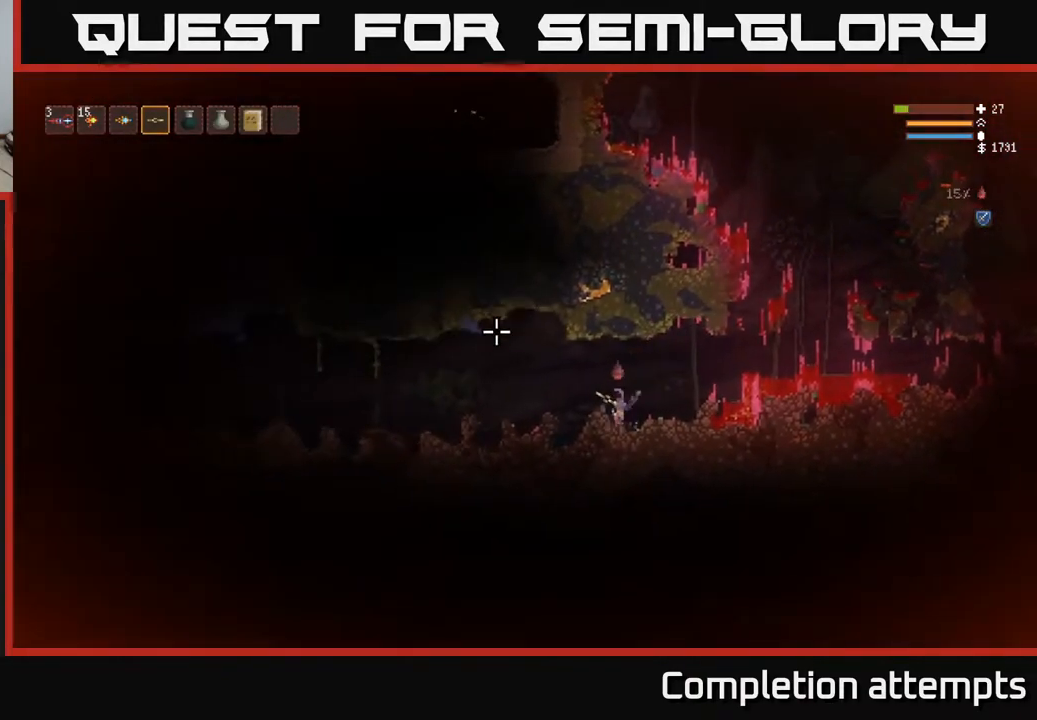
{"buttons": [], "left_stick": "left", "right_stick": "left", "events": [[50, "L2", "down"], [167, "L2", "up"]]}
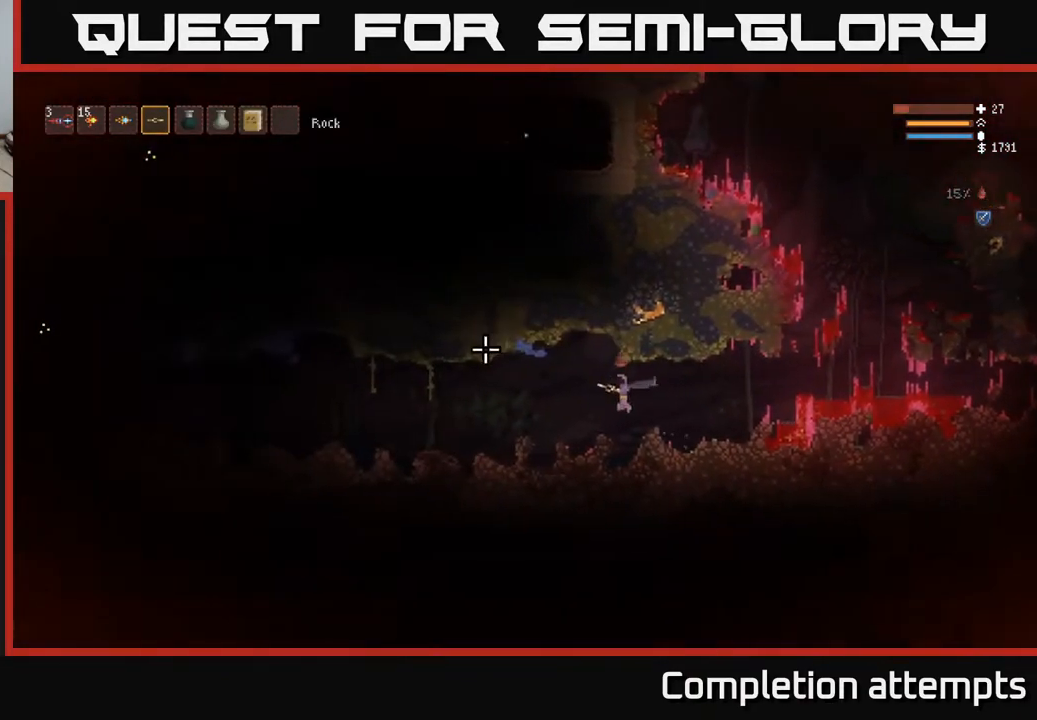
{"buttons": [], "left_stick": "left", "right_stick": "left", "events": [[150, "L2", "down"], [267, "L2", "up"]]}
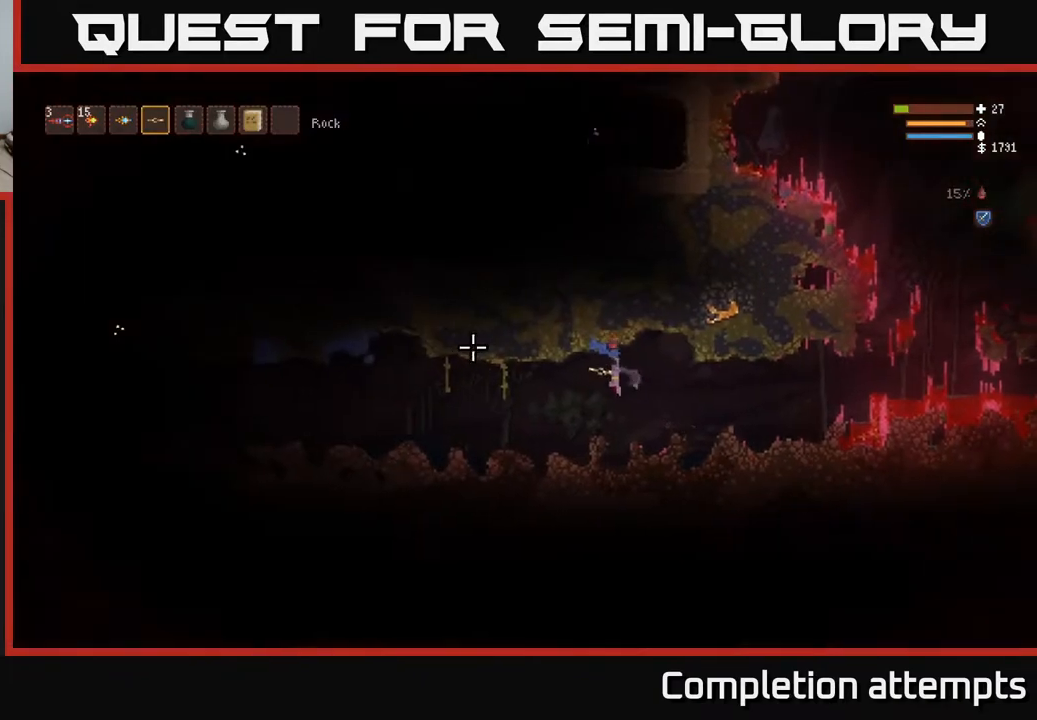
{"buttons": ["L1"], "left_stick": "left", "right_stick": "left", "events": [[200, "L2", "down"], [333, "L2", "up"], [500, "L1", "down"]]}
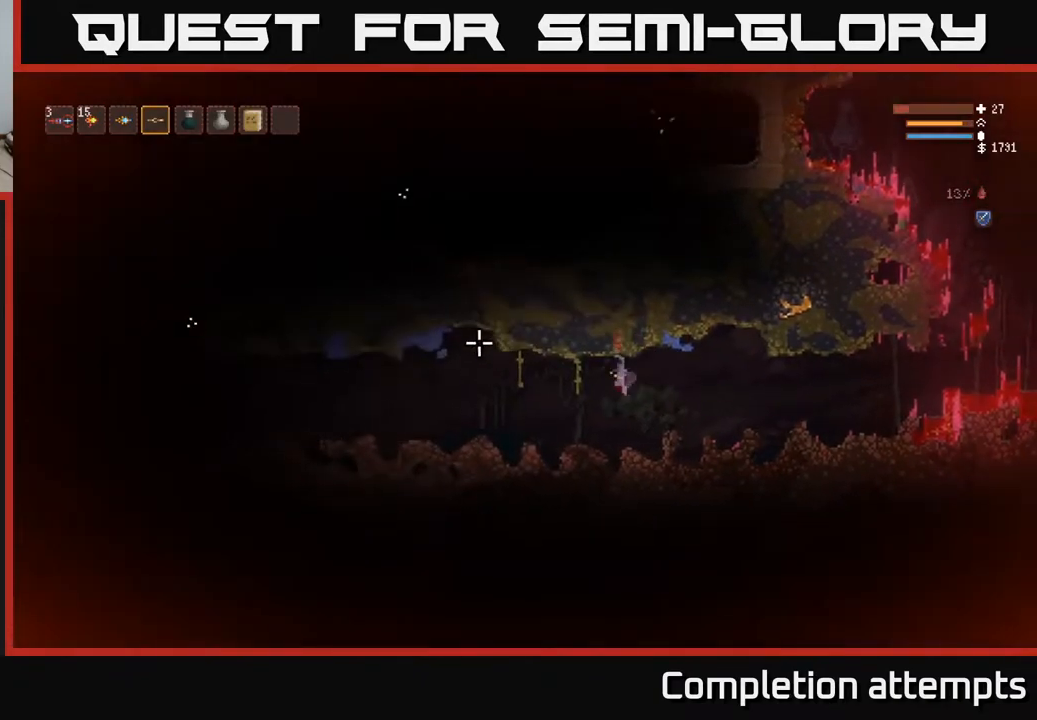
{"buttons": [], "left_stick": "left", "right_stick": "left", "events": [[100, "L1", "up"], [383, "L2", "down"], [500, "L2", "up"]]}
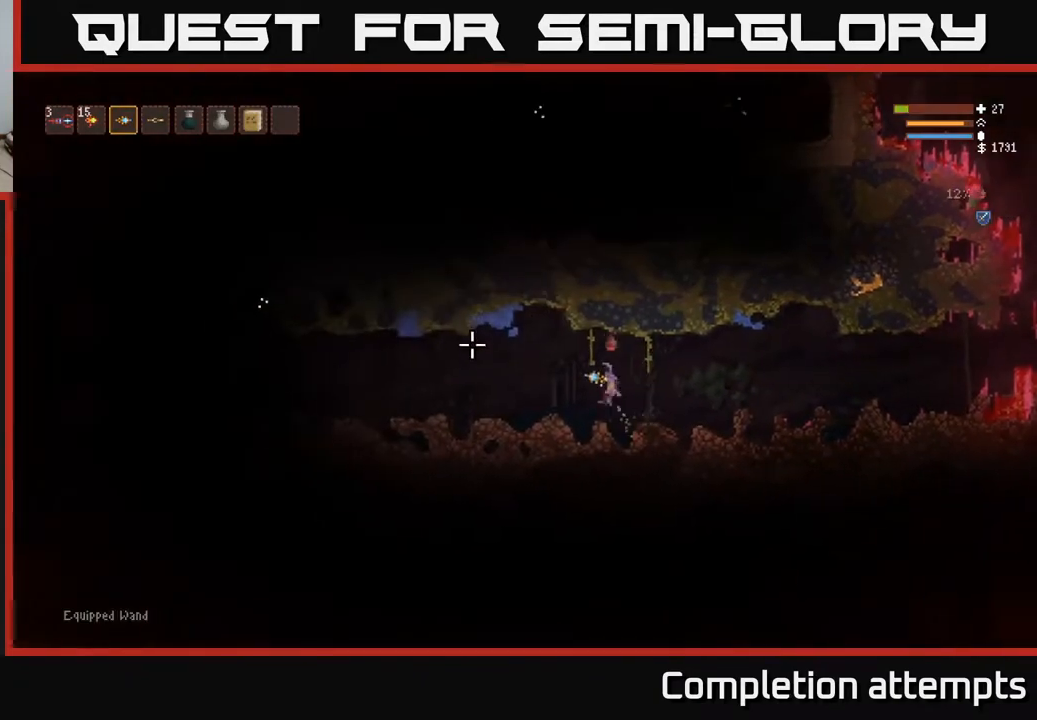
{"buttons": [], "left_stick": "left", "right_stick": "left", "events": []}
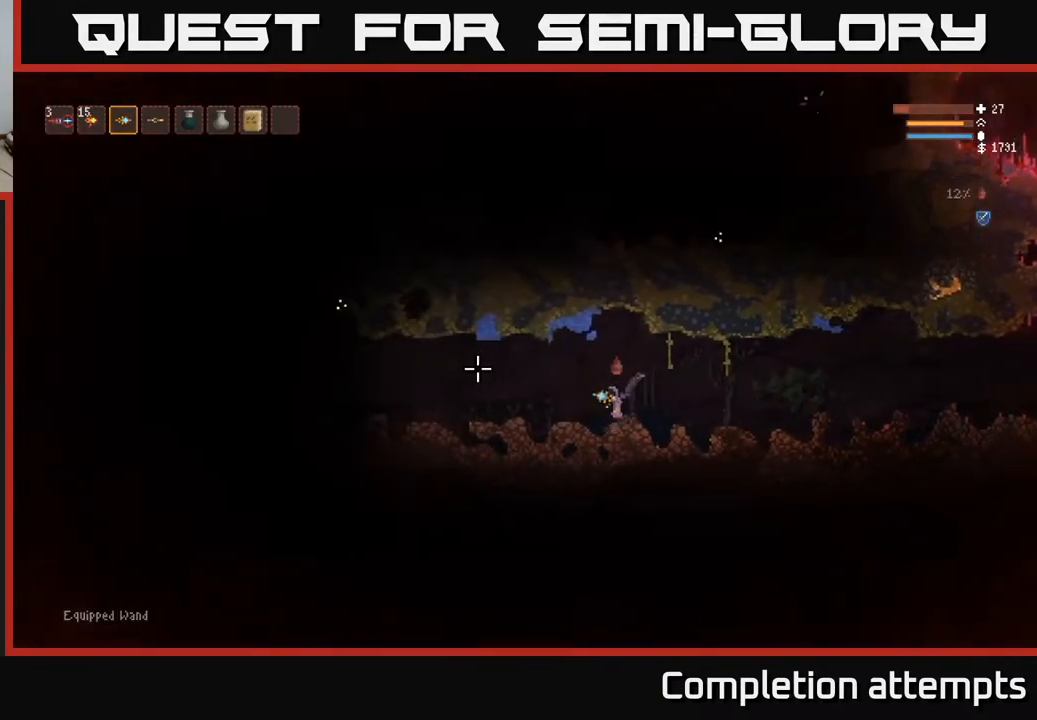
{"buttons": [], "left_stick": "left", "right_stick": "left", "events": [[117, "L2", "down"], [200, "L2", "up"]]}
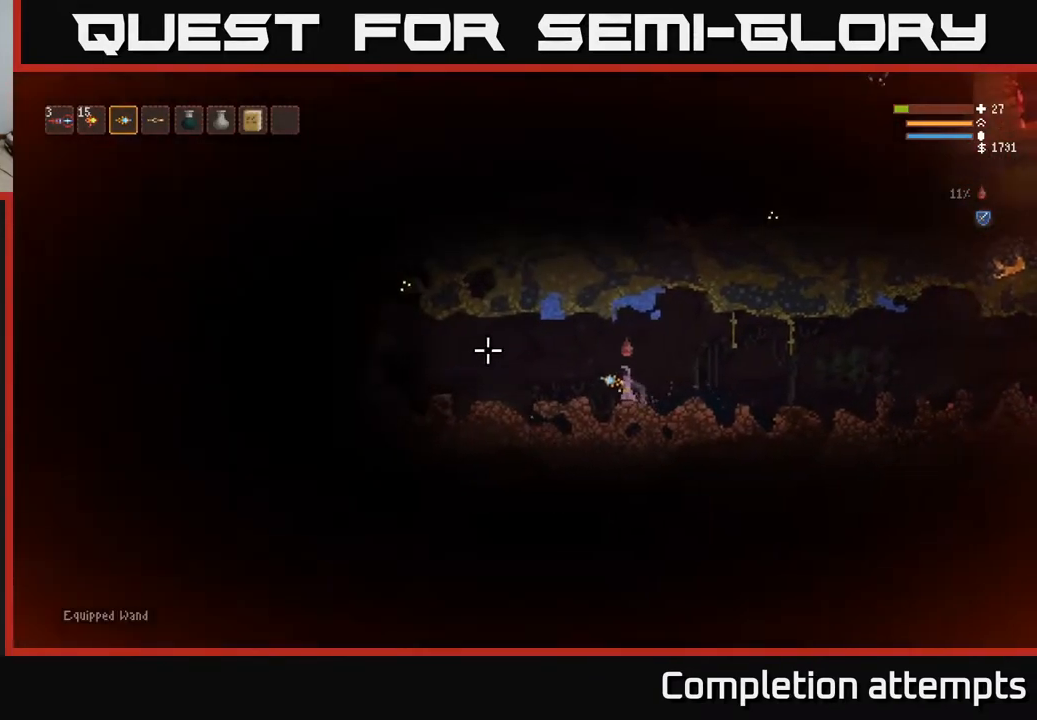
{"buttons": [], "left_stick": "left", "right_stick": "left", "events": [[50, "L2", "down"], [133, "L2", "up"]]}
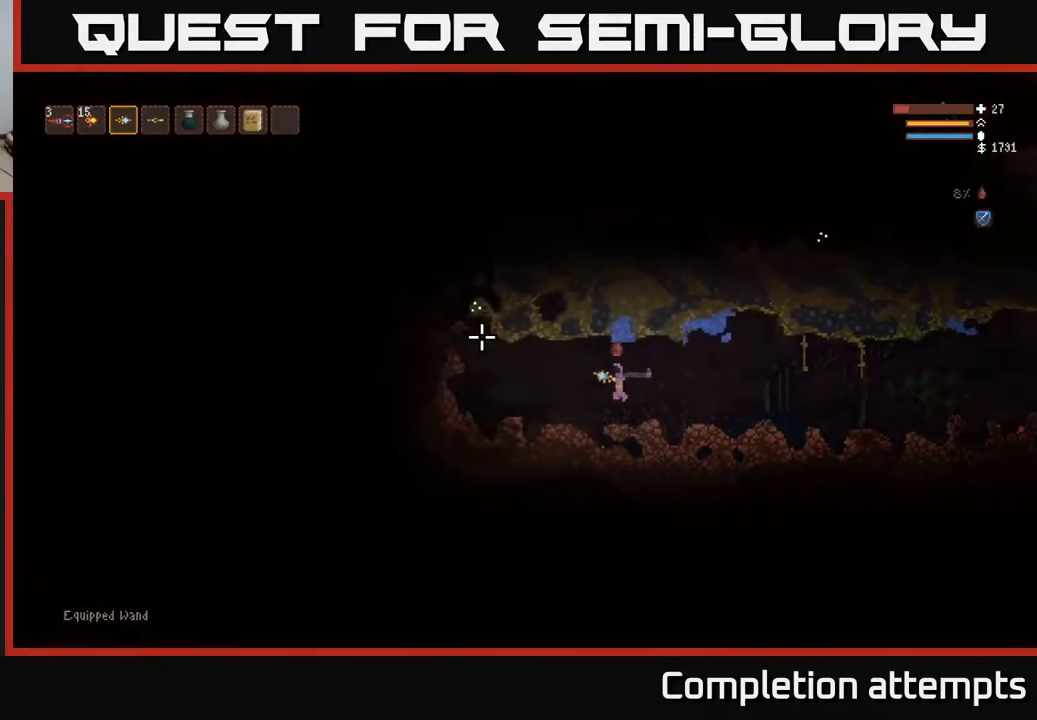
{"buttons": [], "left_stick": "left", "right_stick": "up-left", "events": [[50, "right_stick", "up-left"], [200, "L2", "down"], [317, "L2", "up"]]}
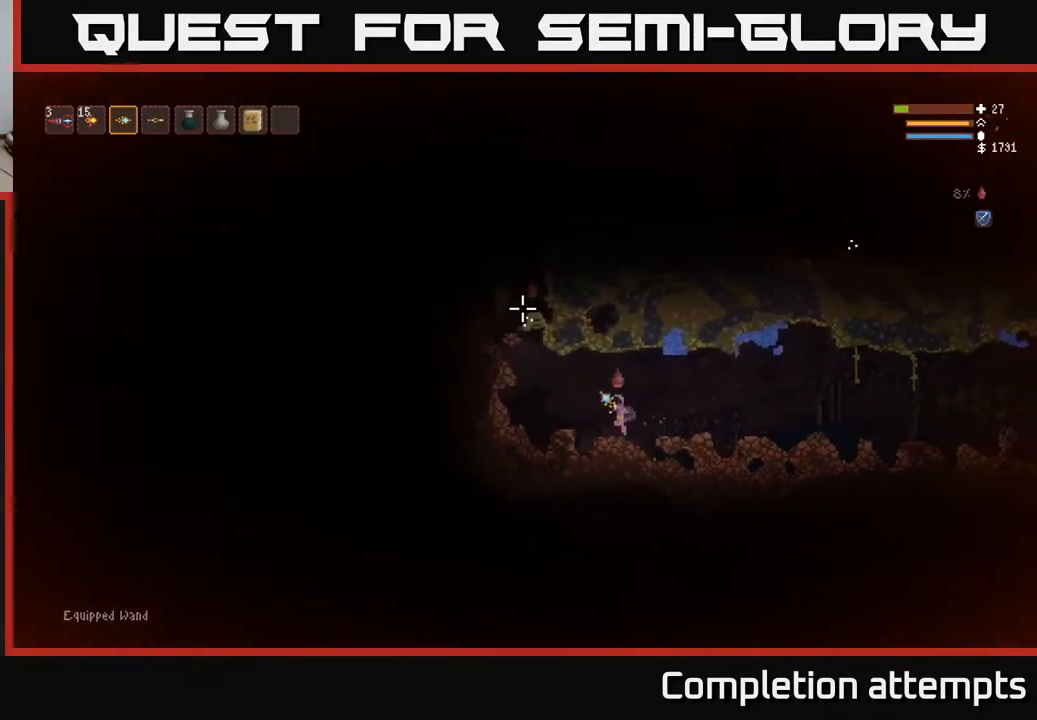
{"buttons": [], "left_stick": "left", "right_stick": "up", "events": [[150, "L2", "down"], [283, "L2", "up"], [300, "R1", "down"], [317, "right_stick", "up"], [417, "R1", "up"]]}
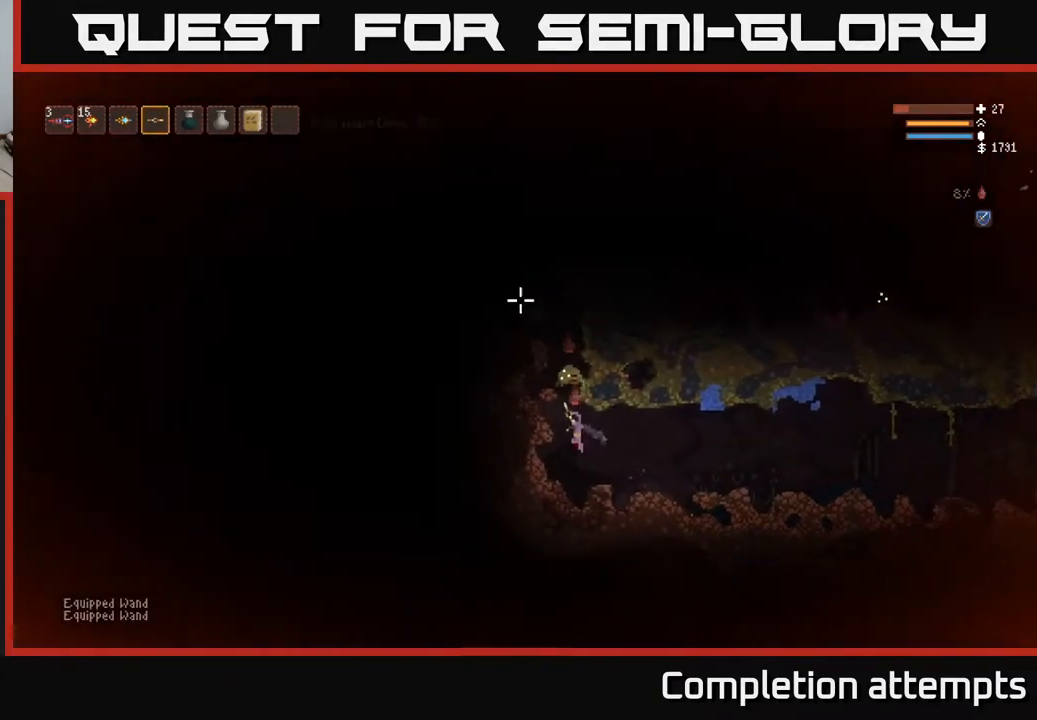
{"buttons": ["R2"], "left_stick": "center", "right_stick": "up", "events": [[17, "R2", "down"], [17, "left_stick", "center"]]}
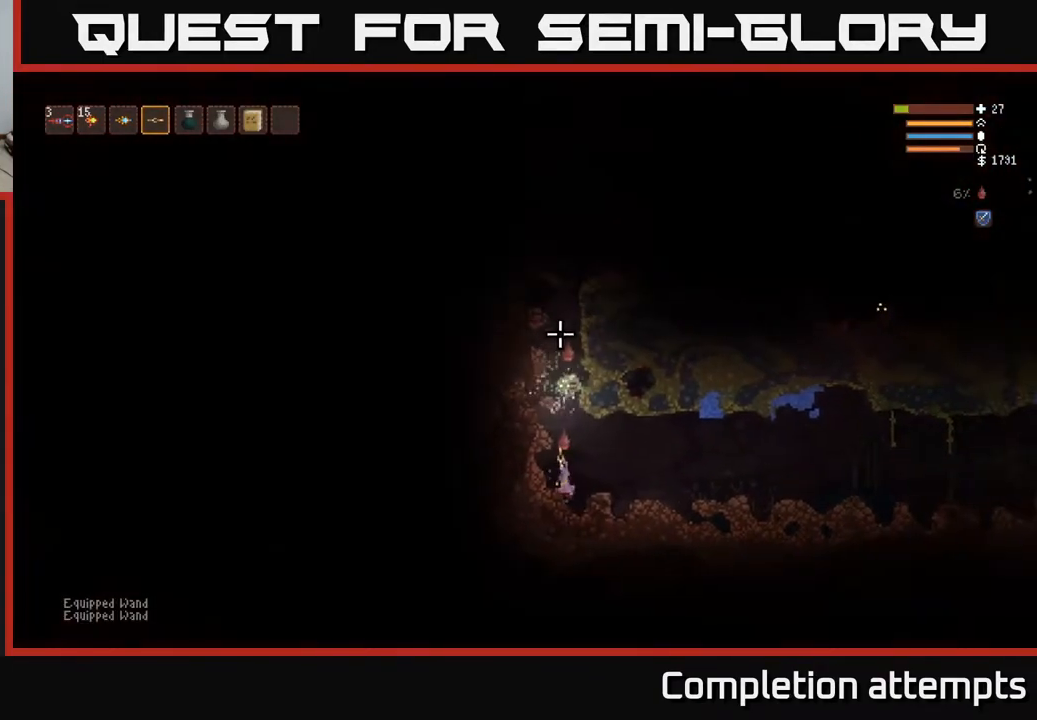
{"buttons": [], "left_stick": "center", "right_stick": "up", "events": [[450, "R2", "up"]]}
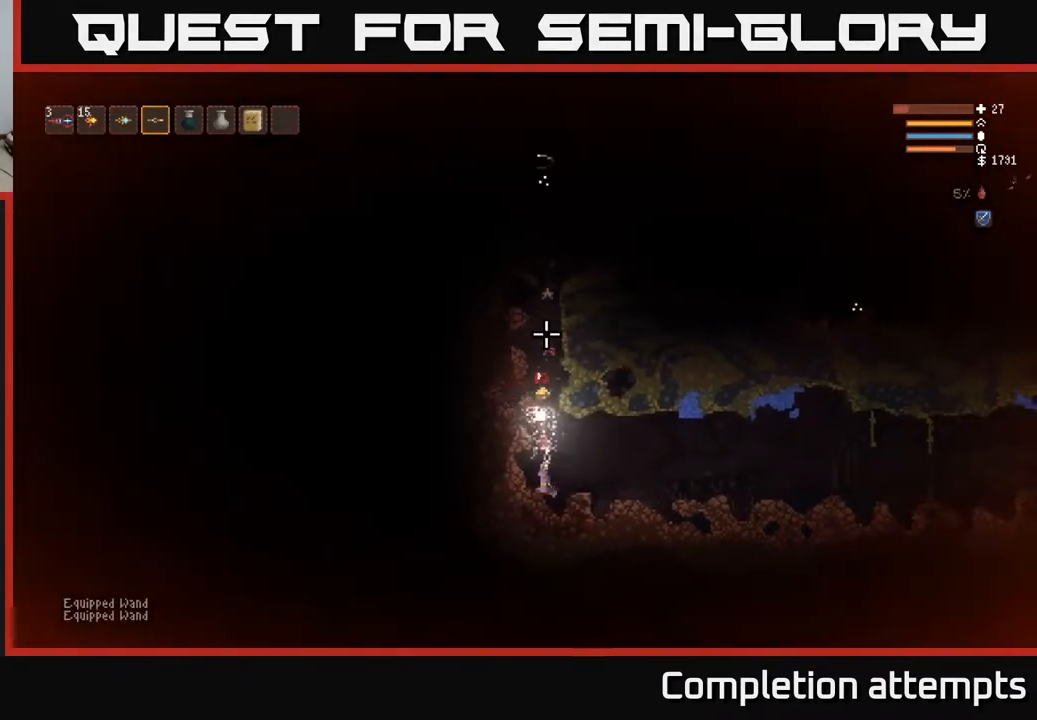
{"buttons": ["L2"], "left_stick": "center", "right_stick": "up", "events": [[267, "L2", "down"], [283, "left_stick", "right"], [350, "left_stick", "center"], [433, "left_stick", "left"], [483, "left_stick", "center"]]}
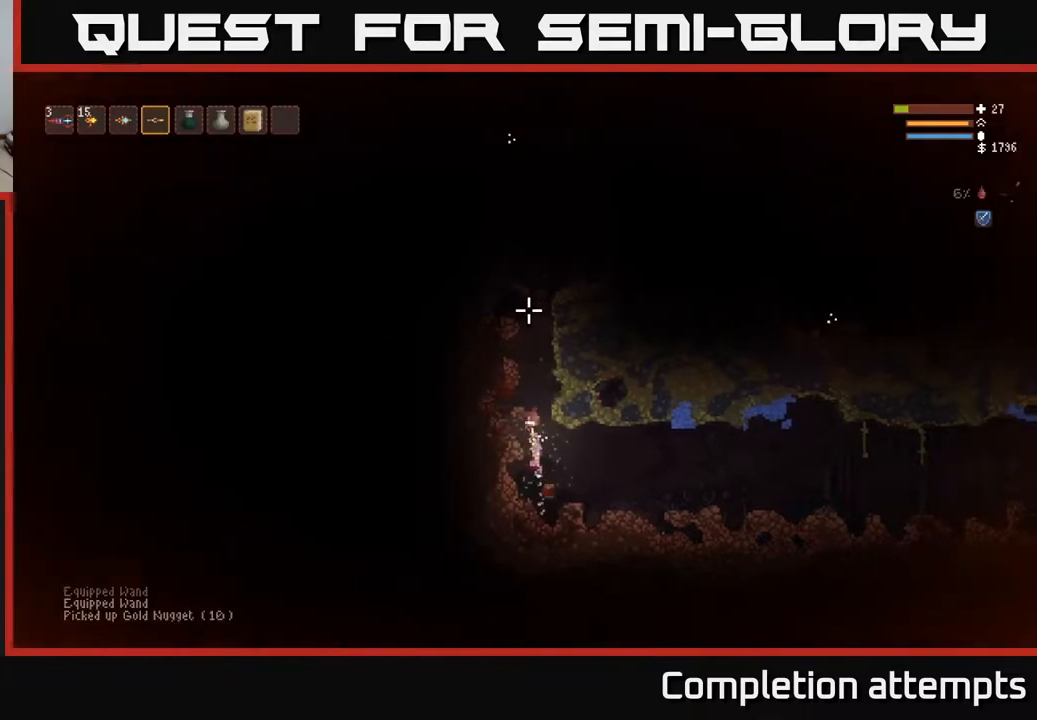
{"buttons": ["L2"], "left_stick": "center", "right_stick": "up", "events": [[167, "left_stick", "right"], [350, "left_stick", "left"], [500, "left_stick", "center"]]}
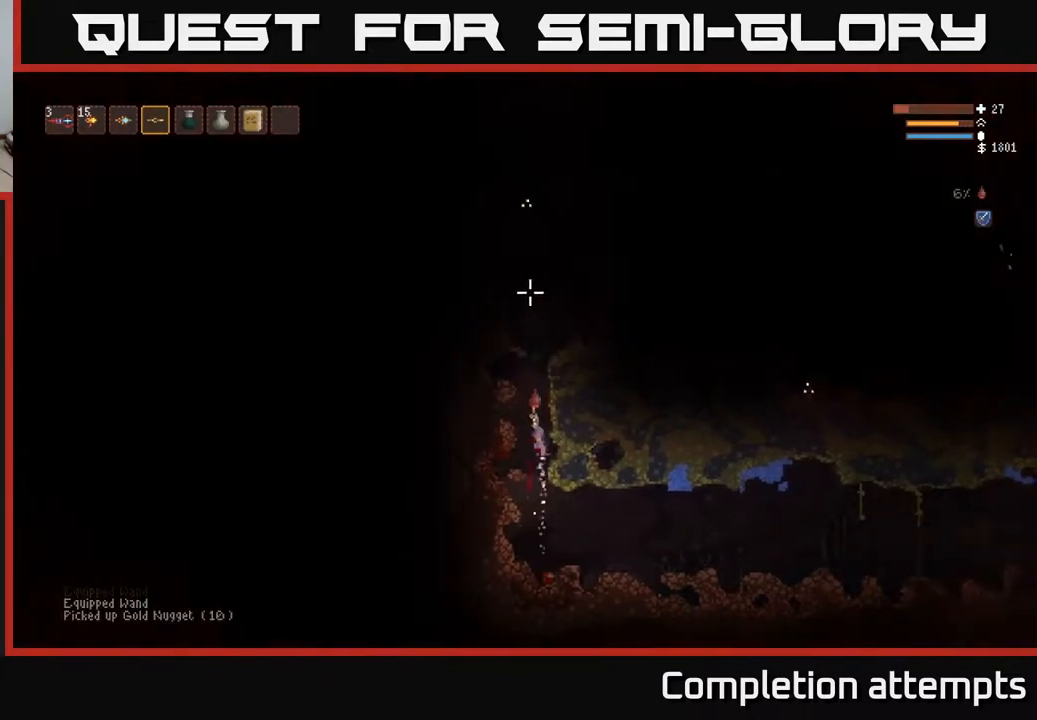
{"buttons": ["R2"], "left_stick": "center", "right_stick": "up", "events": [[83, "R2", "down"], [133, "L2", "up"], [317, "left_stick", "left"], [433, "left_stick", "center"]]}
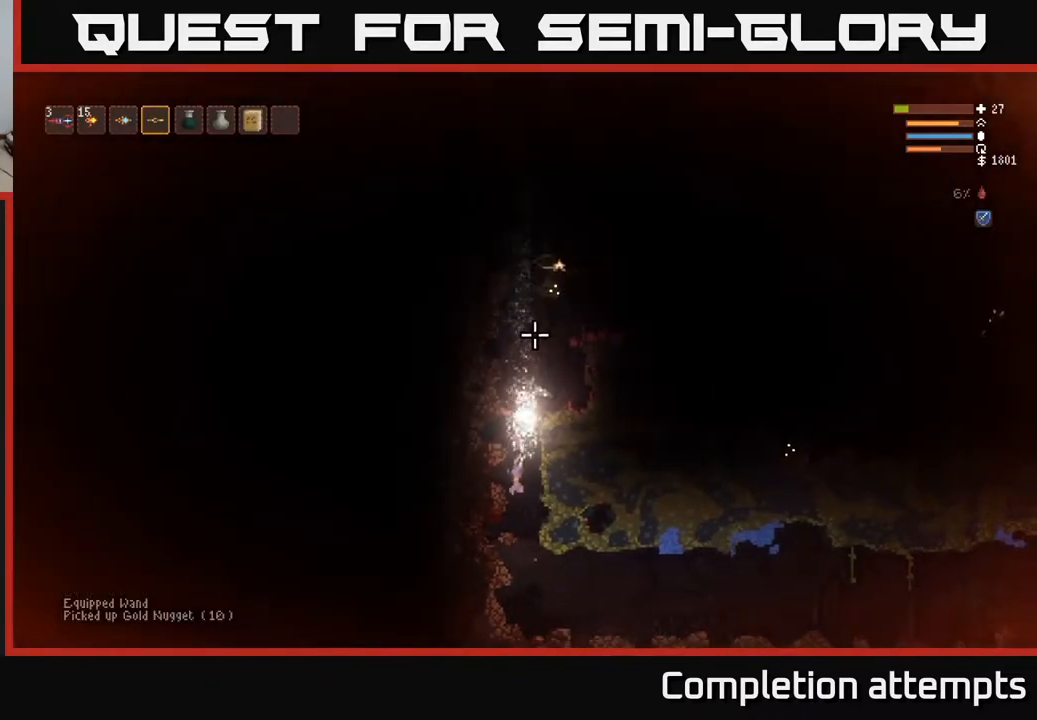
{"buttons": ["R2"], "left_stick": "center", "right_stick": "up", "events": [[83, "R2", "up"], [300, "R2", "down"]]}
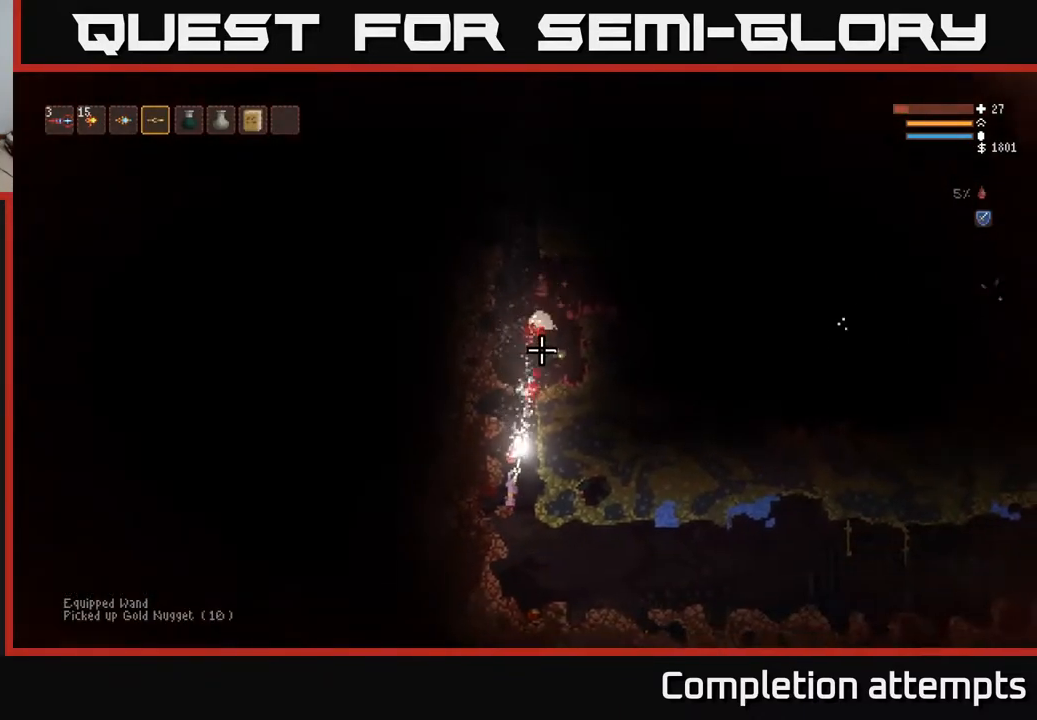
{"buttons": ["L2"], "left_stick": "right", "right_stick": "up", "events": [[300, "R2", "up"], [367, "L2", "down"], [400, "left_stick", "right"]]}
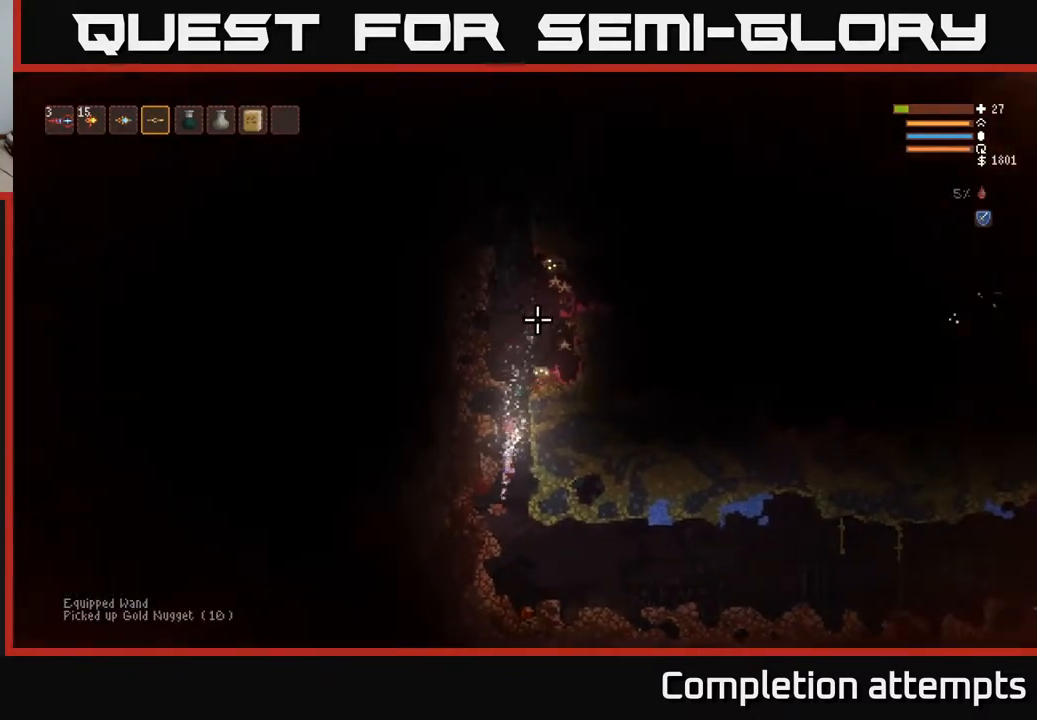
{"buttons": ["R2"], "left_stick": "center", "right_stick": "up", "events": [[17, "left_stick", "center"], [33, "R2", "down"], [200, "left_stick", "right"], [333, "left_stick", "center"], [383, "L2", "up"]]}
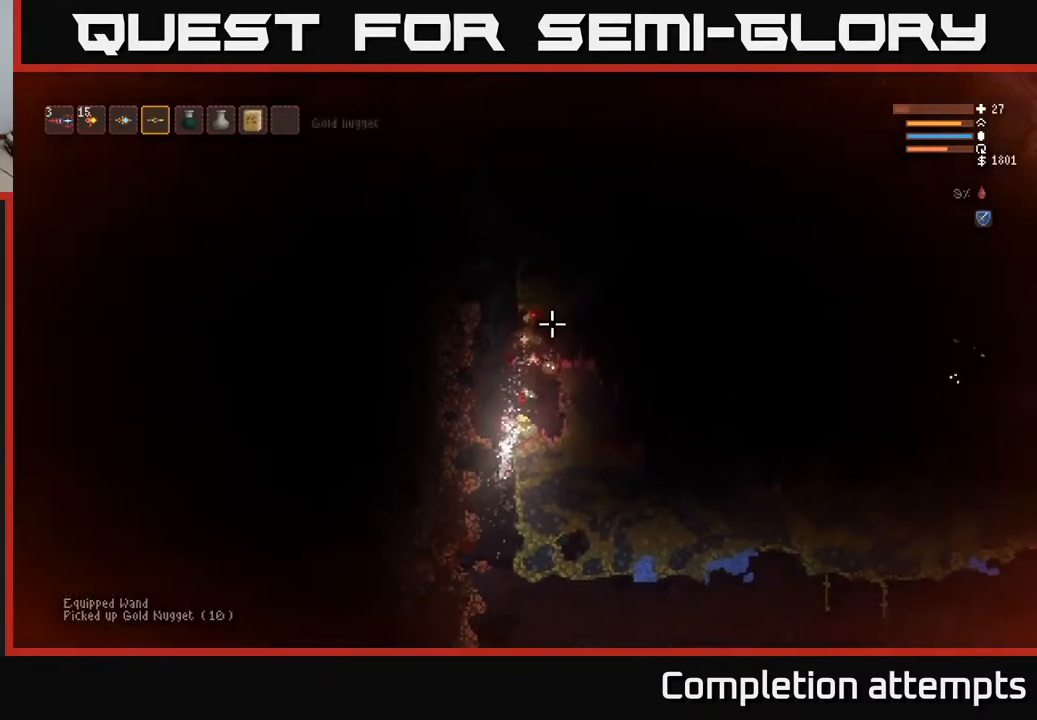
{"buttons": ["L2", "R2"], "left_stick": "center", "right_stick": "right", "events": [[50, "L2", "down"], [50, "right_stick", "up-right"], [167, "L2", "up"], [250, "left_stick", "left"], [300, "right_stick", "right"], [417, "left_stick", "center"], [500, "L2", "down"]]}
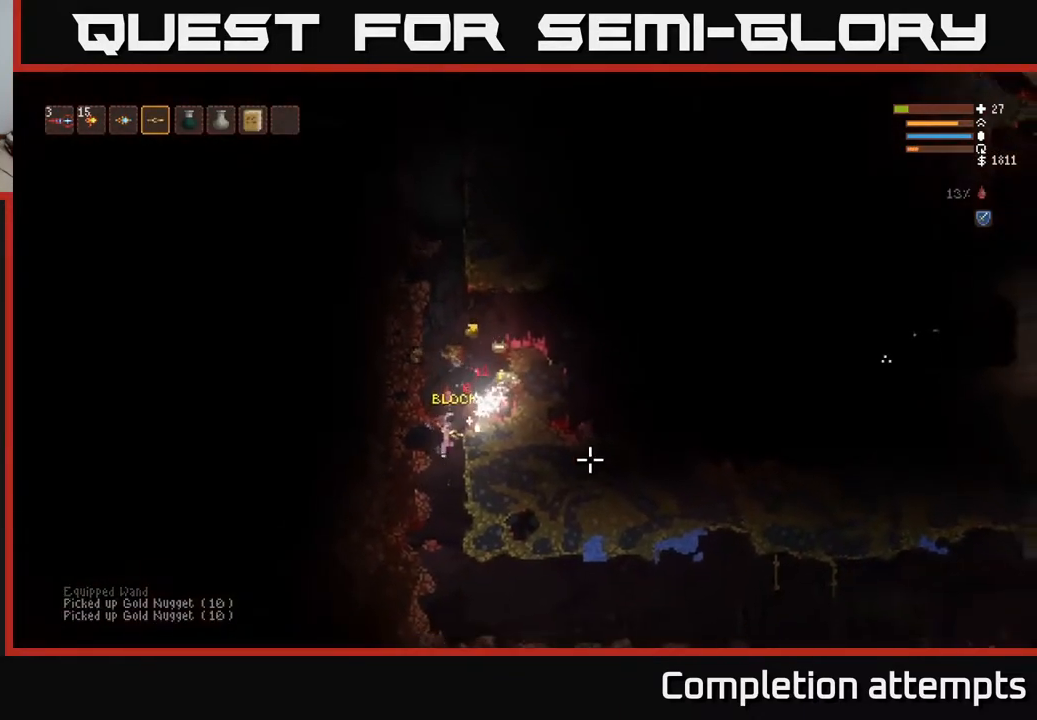
{"buttons": [], "left_stick": "right", "right_stick": "up", "events": [[50, "R2", "up"], [200, "left_stick", "right"], [217, "right_stick", "up-right"], [350, "right_stick", "up"], [467, "L2", "up"]]}
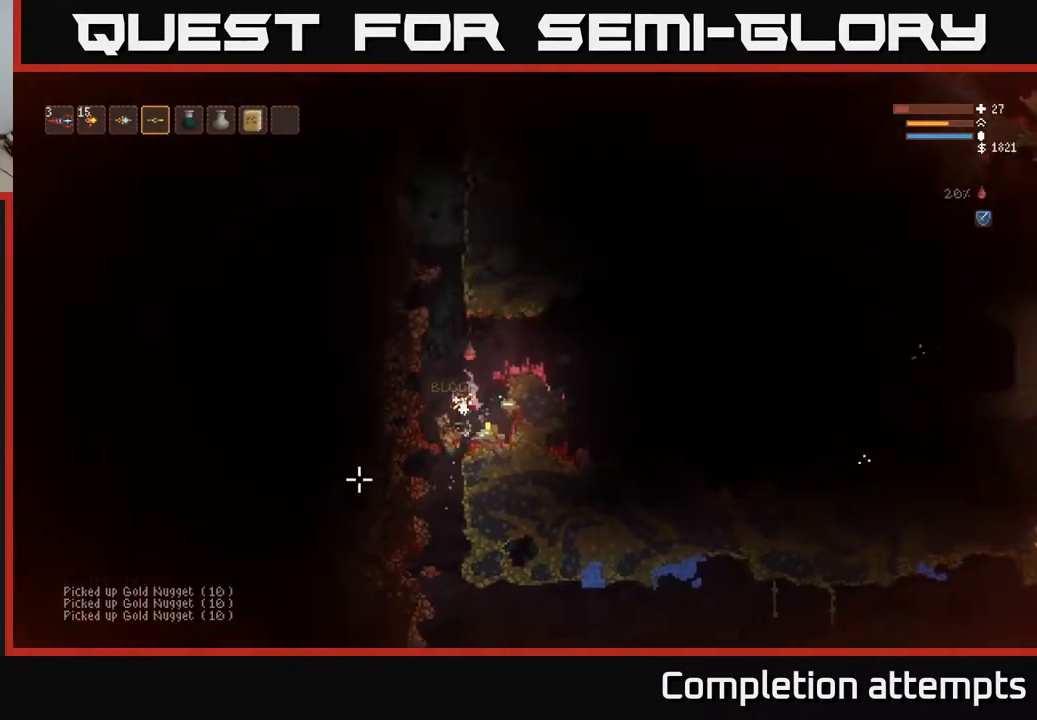
{"buttons": [], "left_stick": "center", "right_stick": "down", "events": [[17, "right_stick", "down-left"], [117, "left_stick", "center"], [183, "left_stick", "left"], [250, "right_stick", "left"], [300, "left_stick", "center"], [483, "right_stick", "down"]]}
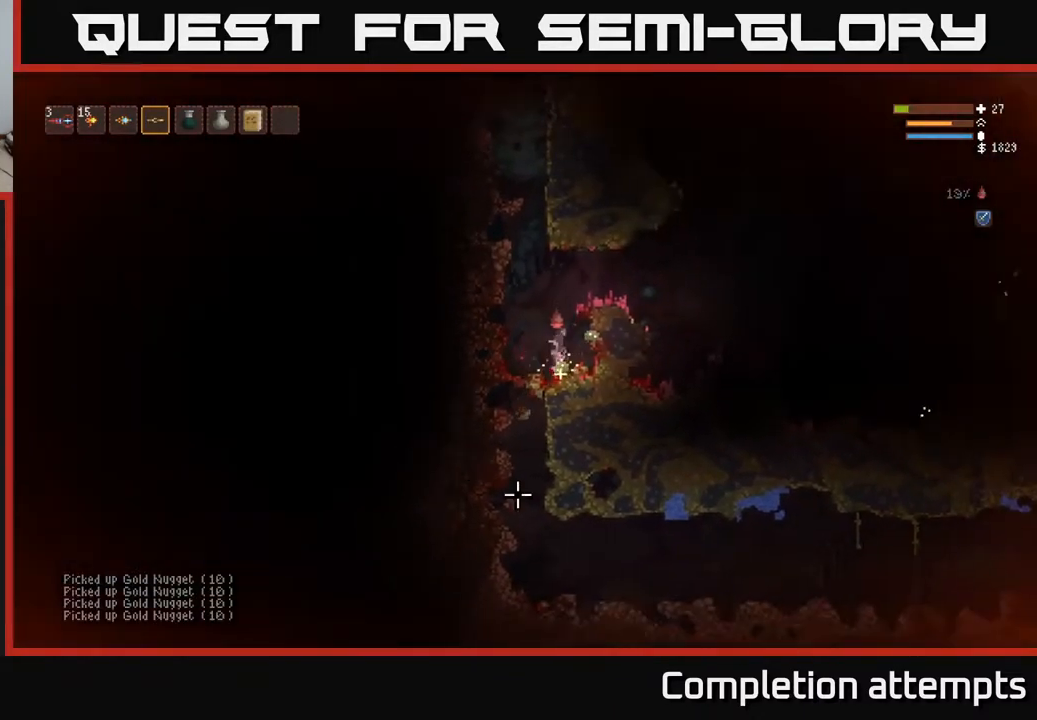
{"buttons": ["R2"], "left_stick": "center", "right_stick": "down-right", "events": [[50, "R2", "down"], [250, "L2", "down"], [267, "left_stick", "up-left"], [267, "right_stick", "down-right"], [417, "left_stick", "center"], [433, "L2", "up"]]}